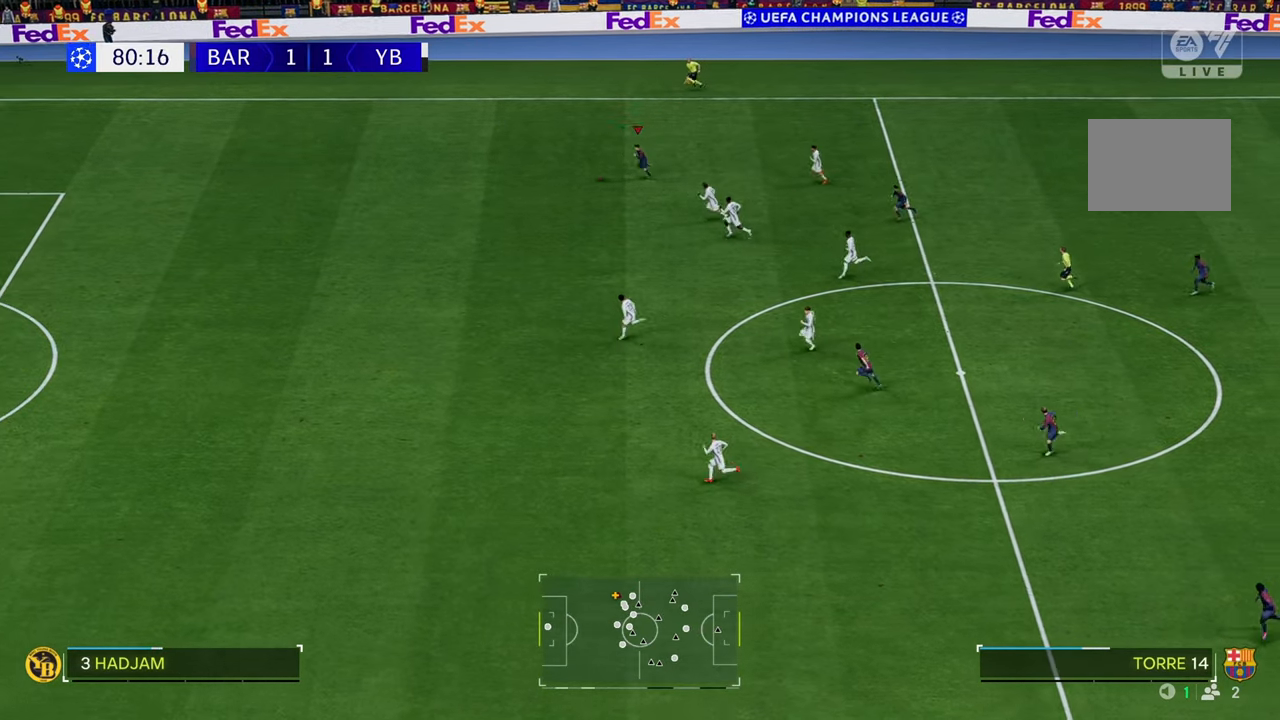
Gameplay with a controller (Xbox layout); each line is a JSON object with the inputs held at the frame after it. "events" lists button and stick changes between this image and that frame as [ms after this image, input, new state], when the widget could be followed in between. Not read: L3 R3.
{"buttons": ["R2"], "left_stick": "left", "right_stick": "down-left", "events": []}
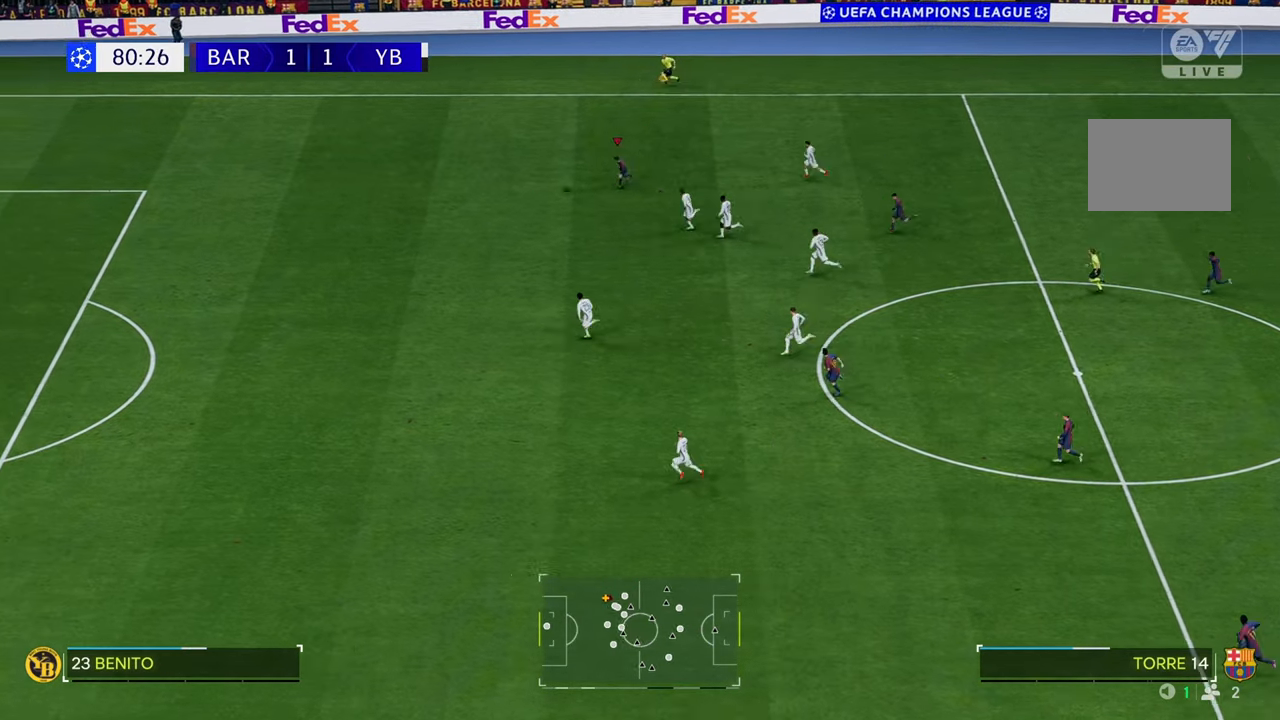
{"buttons": ["R2"], "left_stick": "left", "right_stick": "center", "events": [[100, "right_stick", "center"]]}
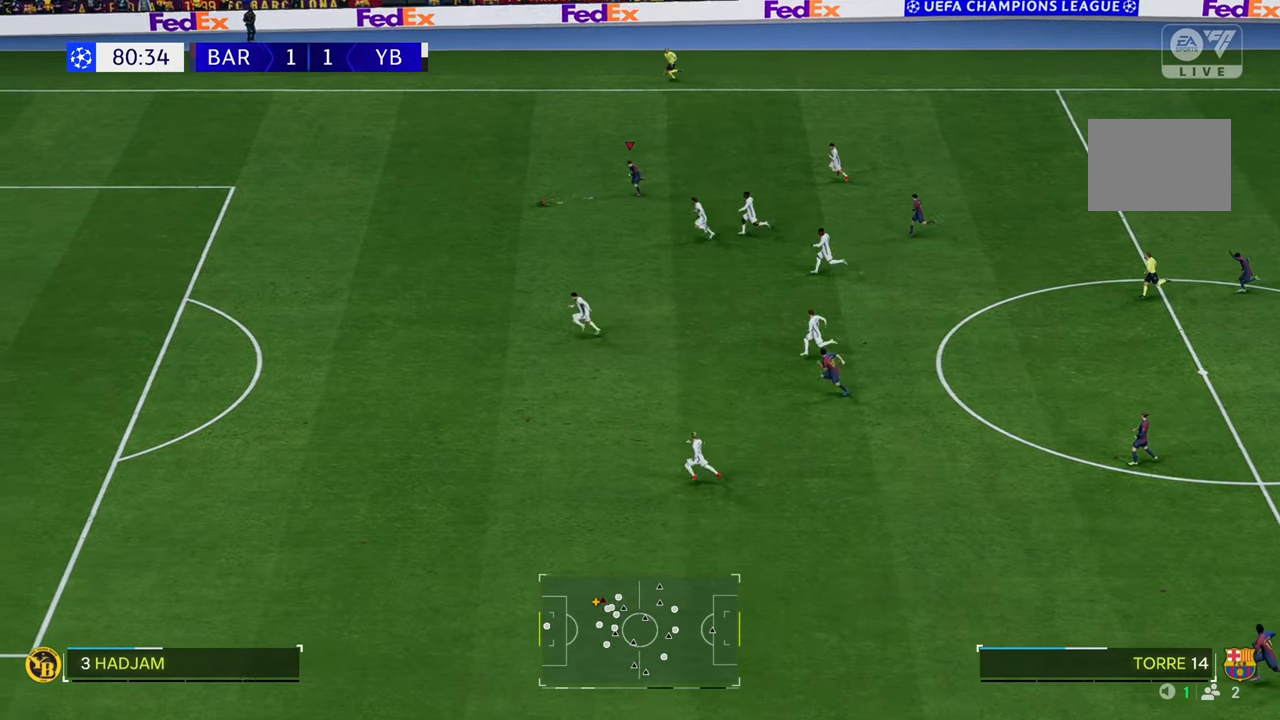
{"buttons": ["R2"], "left_stick": "left", "right_stick": "center", "events": []}
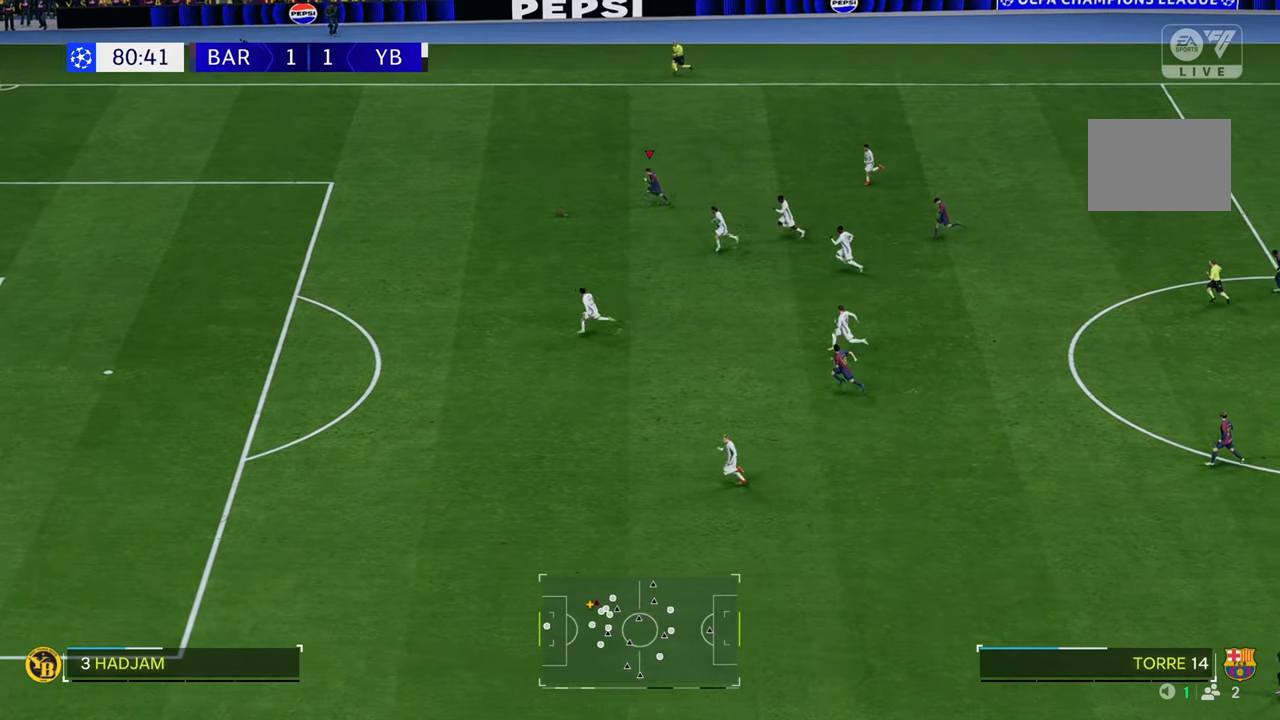
{"buttons": ["R2"], "left_stick": "left", "right_stick": "center", "events": []}
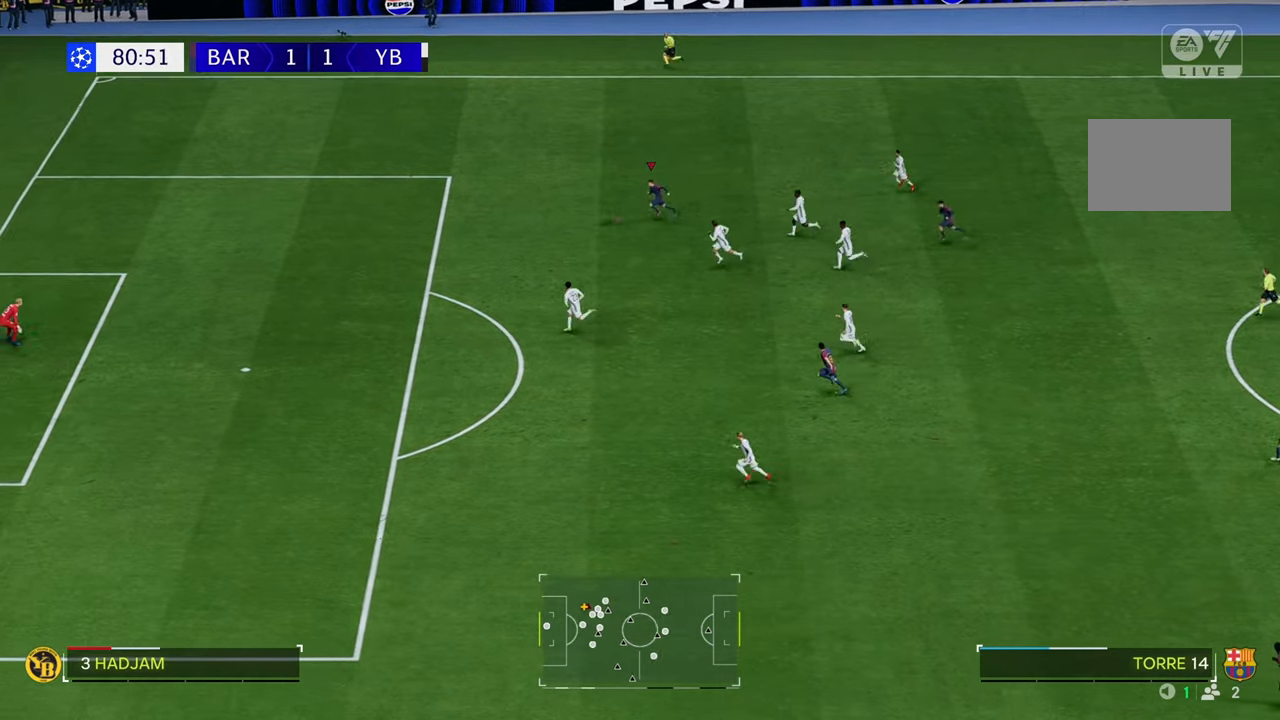
{"buttons": ["B", "L1", "R1"], "left_stick": "left", "right_stick": "center", "events": [[367, "B", "down"], [367, "R2", "up"], [400, "L1", "down"], [400, "R1", "down"]]}
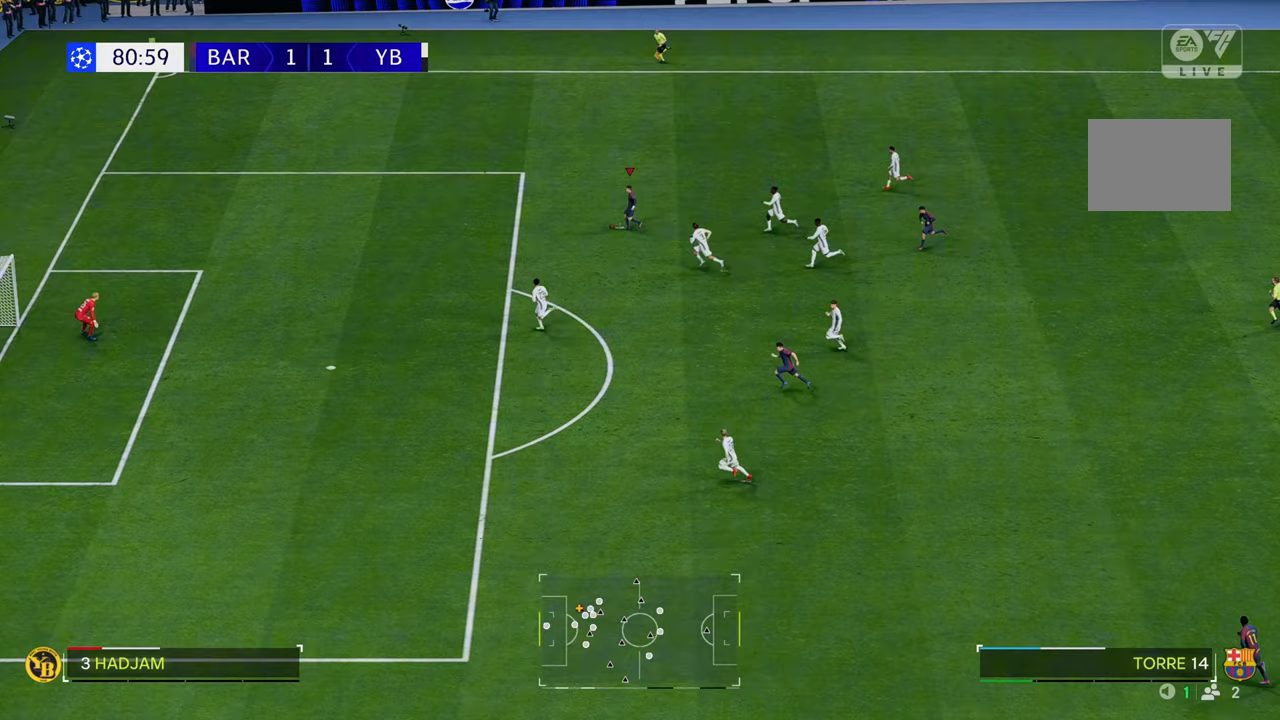
{"buttons": [], "left_stick": "down-left", "right_stick": "center", "events": [[67, "L1", "up"], [133, "B", "up"], [133, "R1", "up"], [200, "left_stick", "down-left"]]}
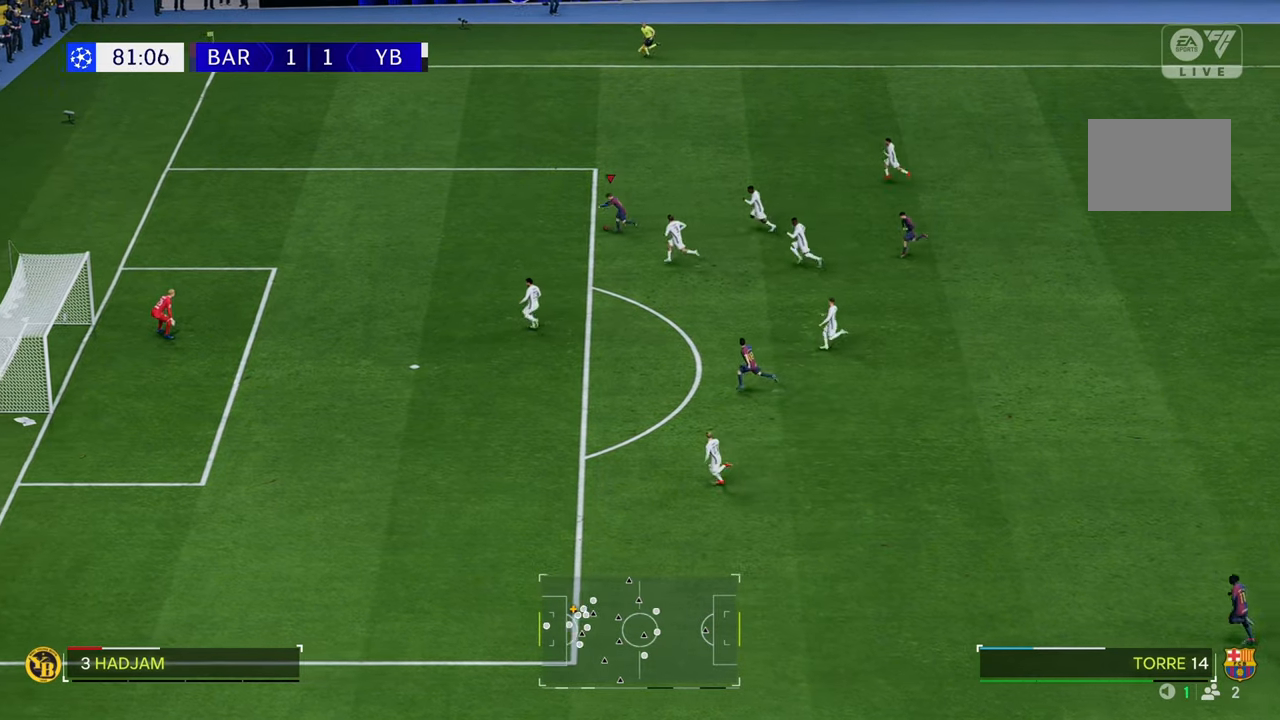
{"buttons": [], "left_stick": "down-left", "right_stick": "center", "events": [[250, "B", "down"], [400, "B", "up"]]}
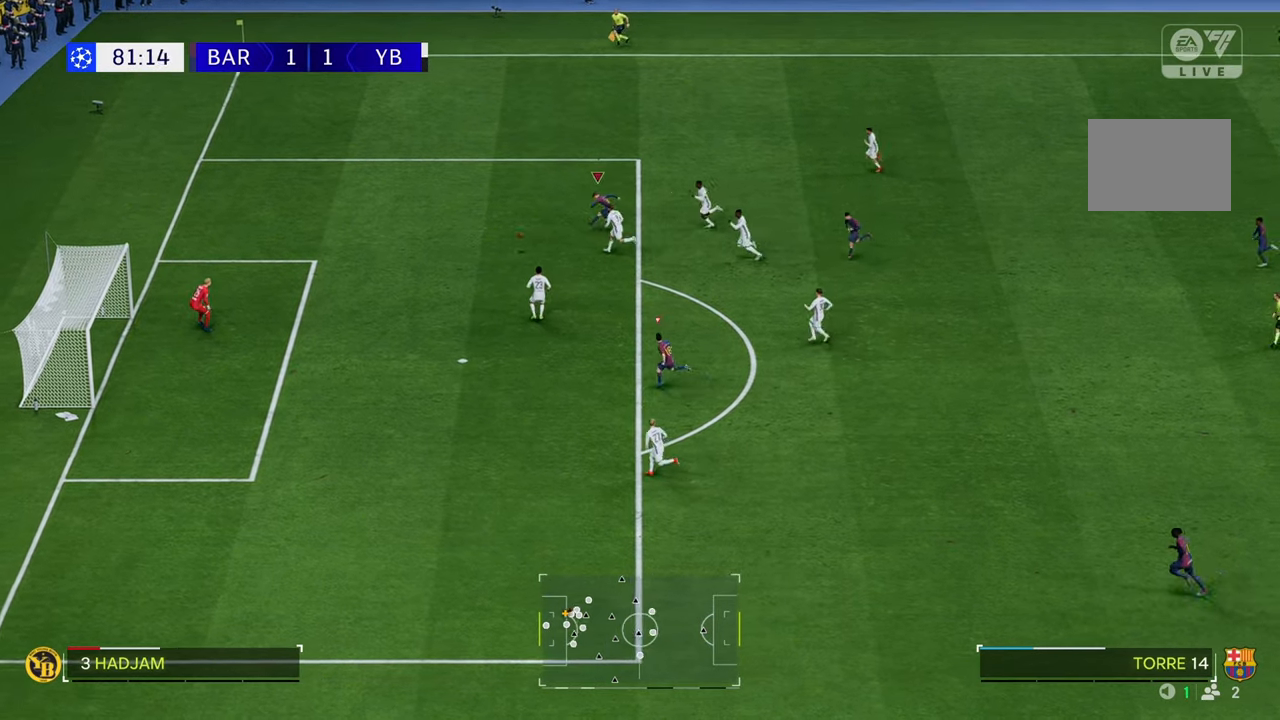
{"buttons": [], "left_stick": "down-left", "right_stick": "center", "events": []}
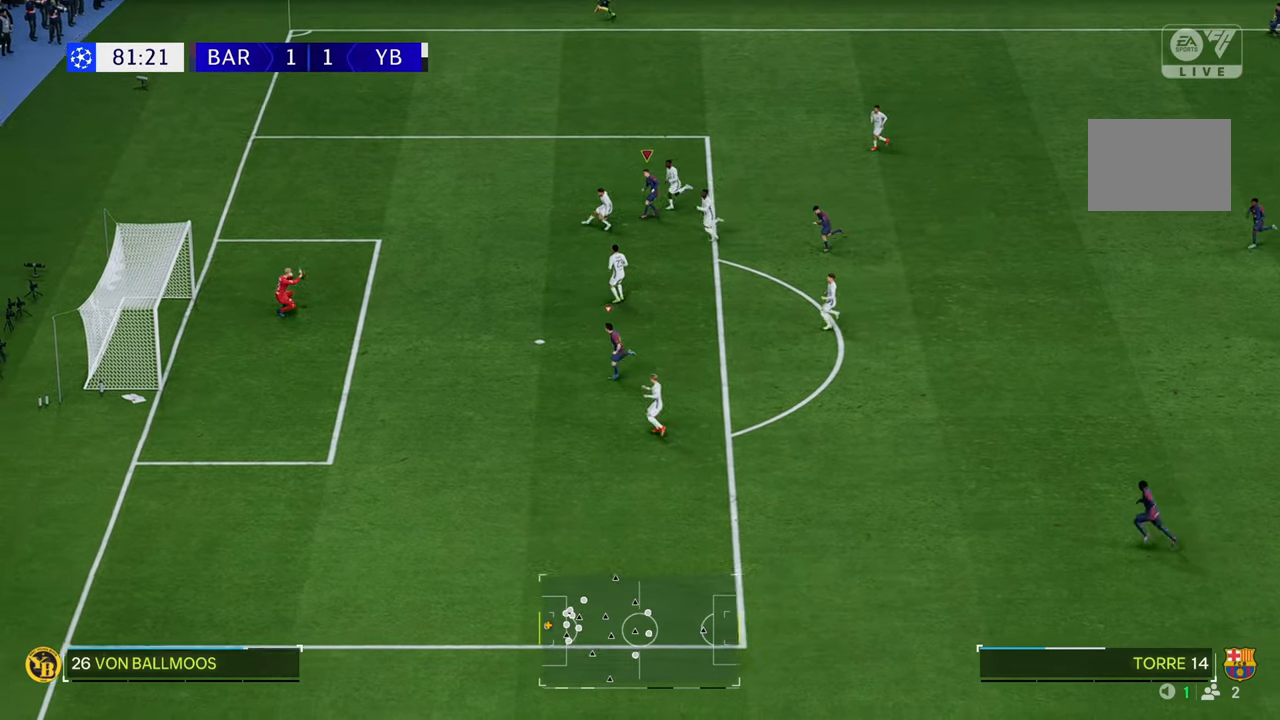
{"buttons": ["R2"], "left_stick": "down-left", "right_stick": "center", "events": [[450, "R2", "down"]]}
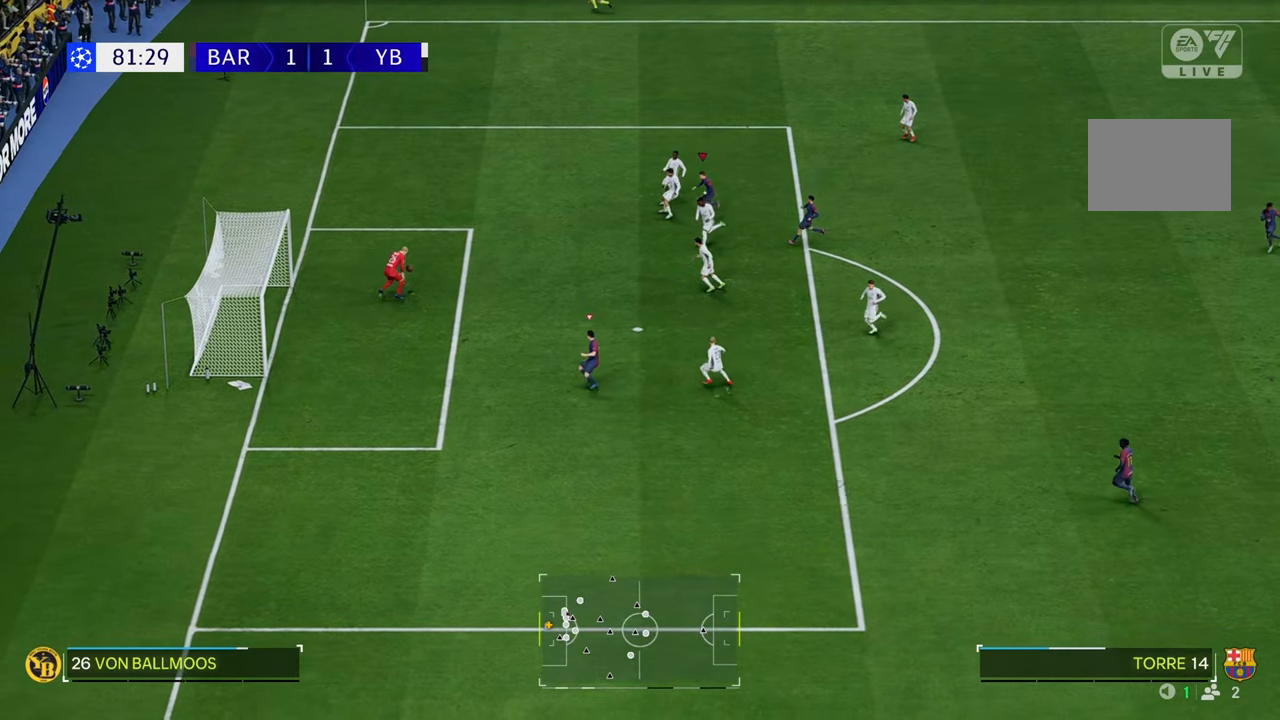
{"buttons": [], "left_stick": "right", "right_stick": "center", "events": [[117, "left_stick", "down"], [200, "R2", "up"], [267, "left_stick", "down-right"], [383, "left_stick", "right"]]}
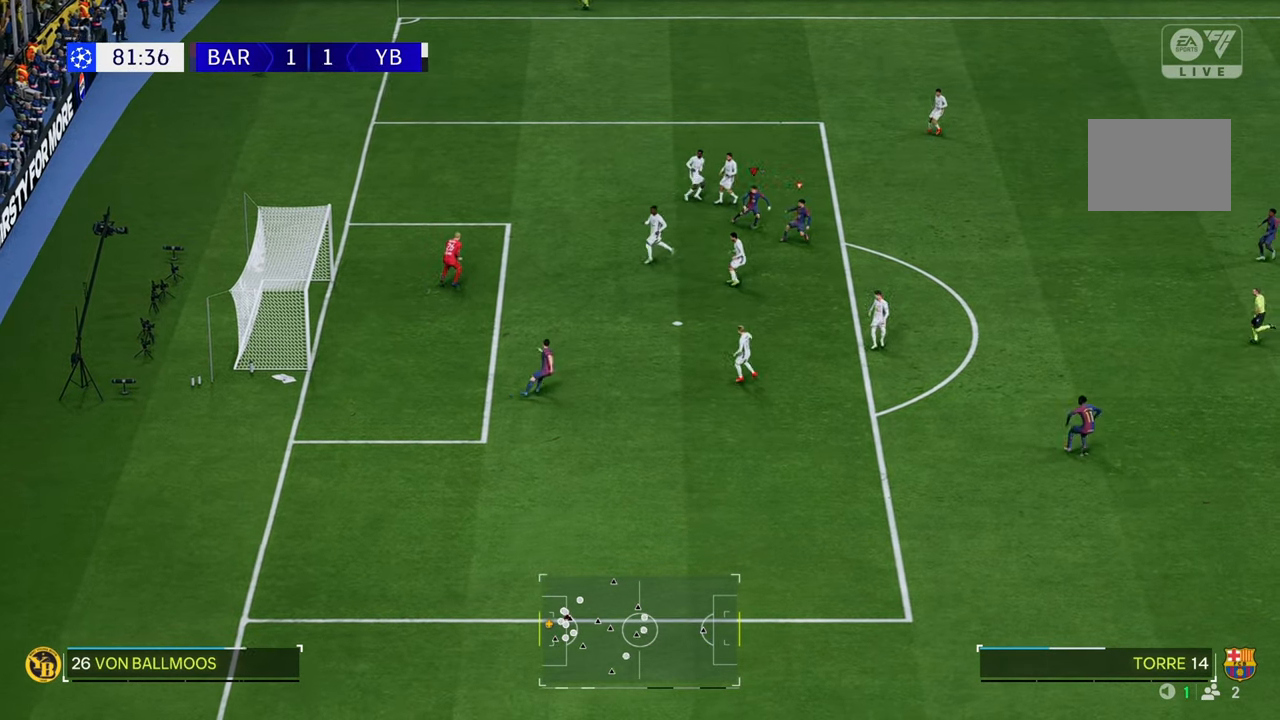
{"buttons": [], "left_stick": "up-right", "right_stick": "center", "events": [[50, "right_stick", "down"], [167, "right_stick", "center"], [417, "left_stick", "up-right"]]}
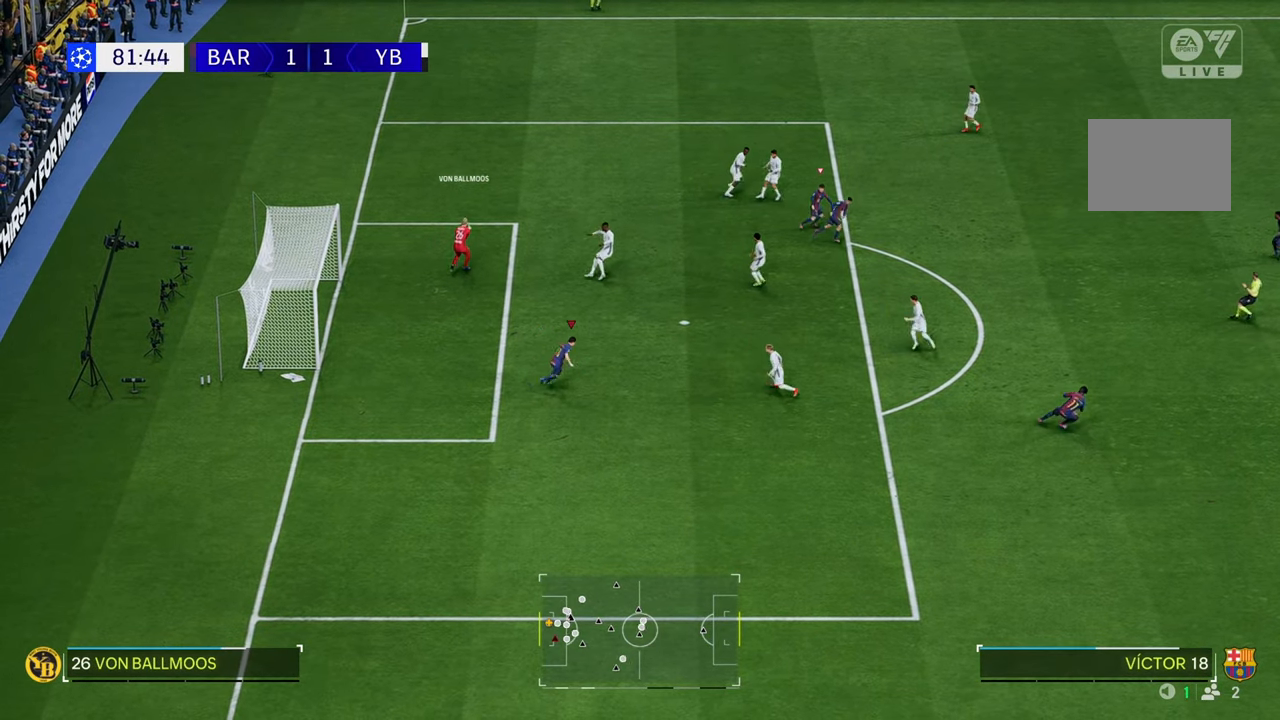
{"buttons": [], "left_stick": "up-right", "right_stick": "center", "events": [[400, "right_stick", "right"], [483, "right_stick", "center"]]}
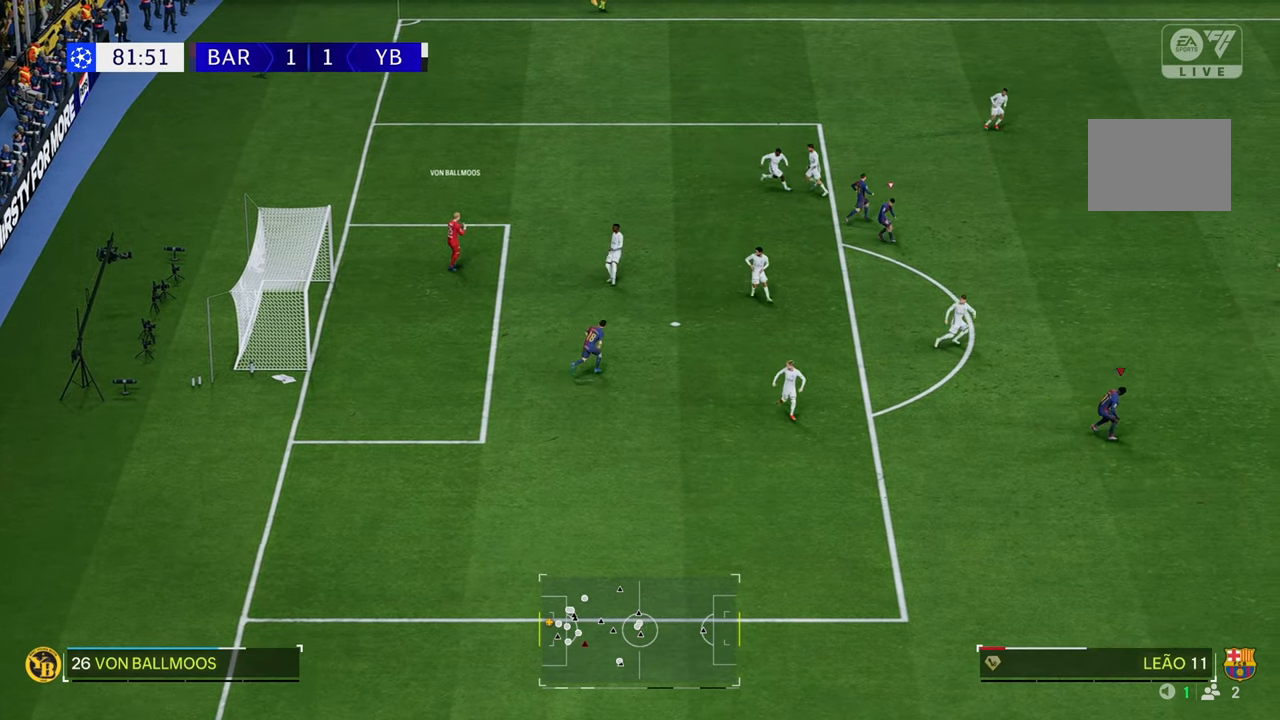
{"buttons": [], "left_stick": "right", "right_stick": "center", "events": [[83, "left_stick", "right"]]}
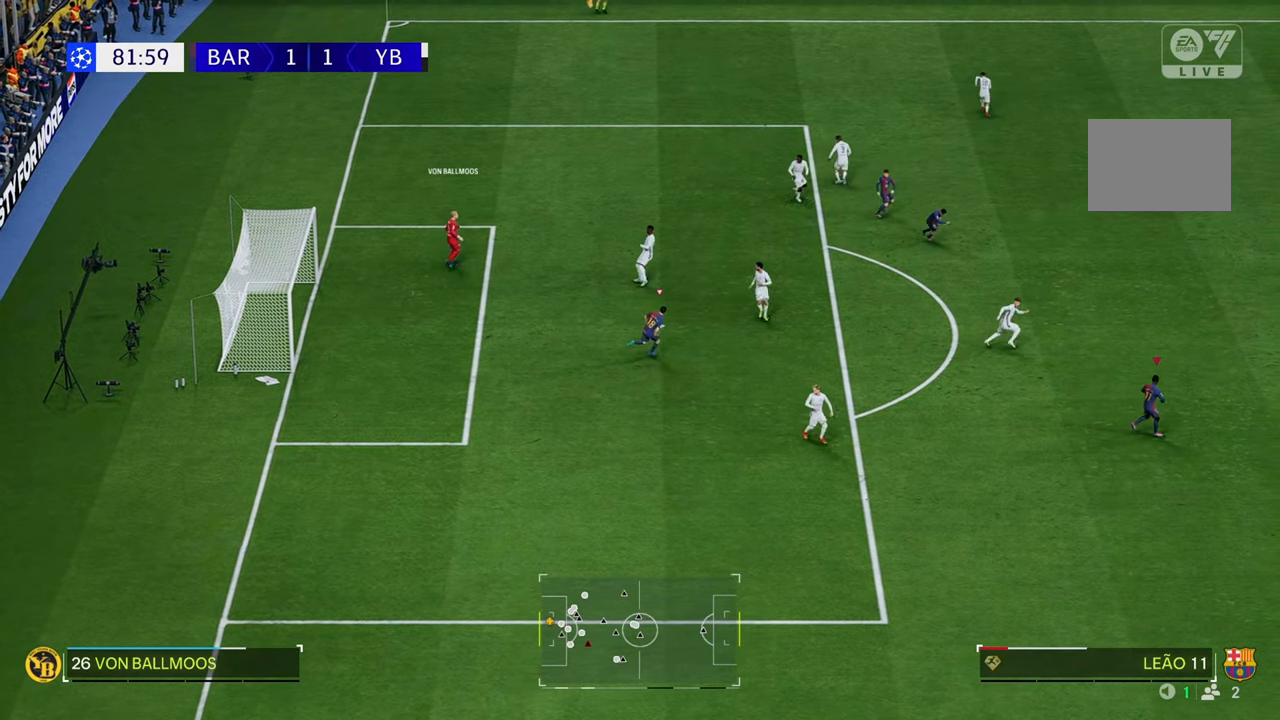
{"buttons": [], "left_stick": "right", "right_stick": "center", "events": [[183, "L1", "down"], [267, "L1", "up"]]}
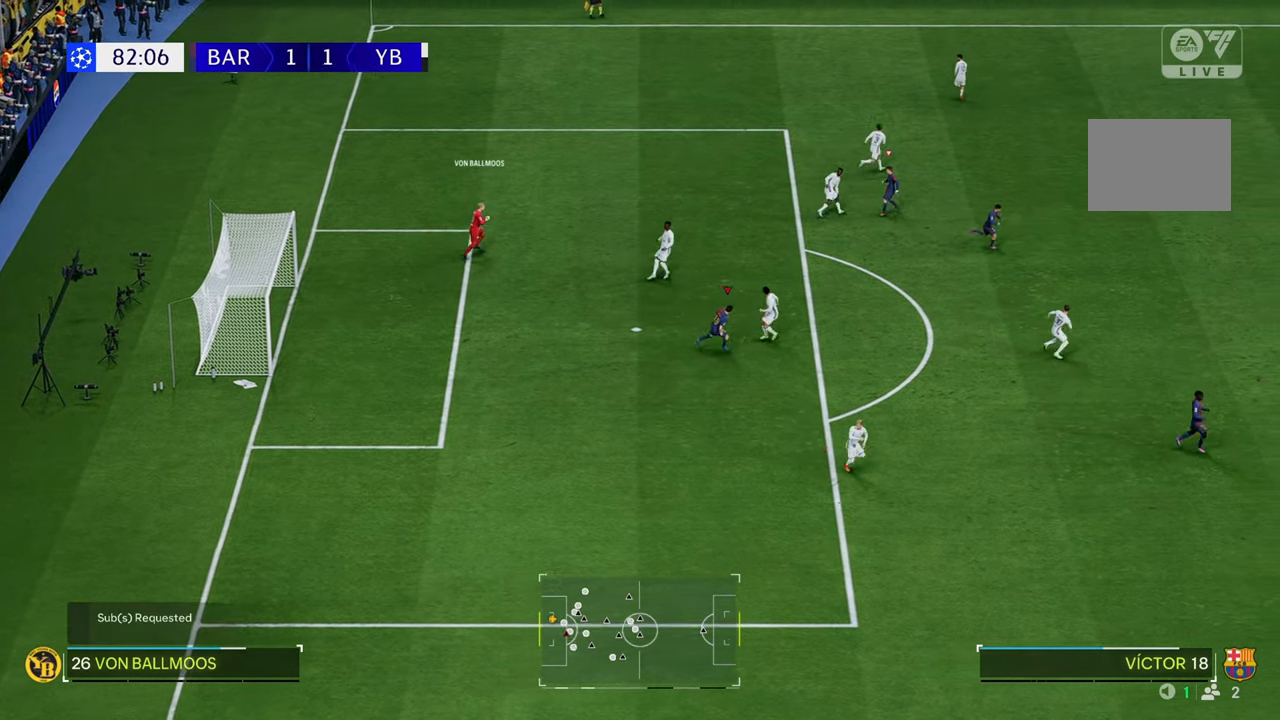
{"buttons": ["R2"], "left_stick": "left", "right_stick": "center", "events": [[67, "R2", "down"], [200, "left_stick", "left"], [200, "right_stick", "down-left"], [283, "right_stick", "center"]]}
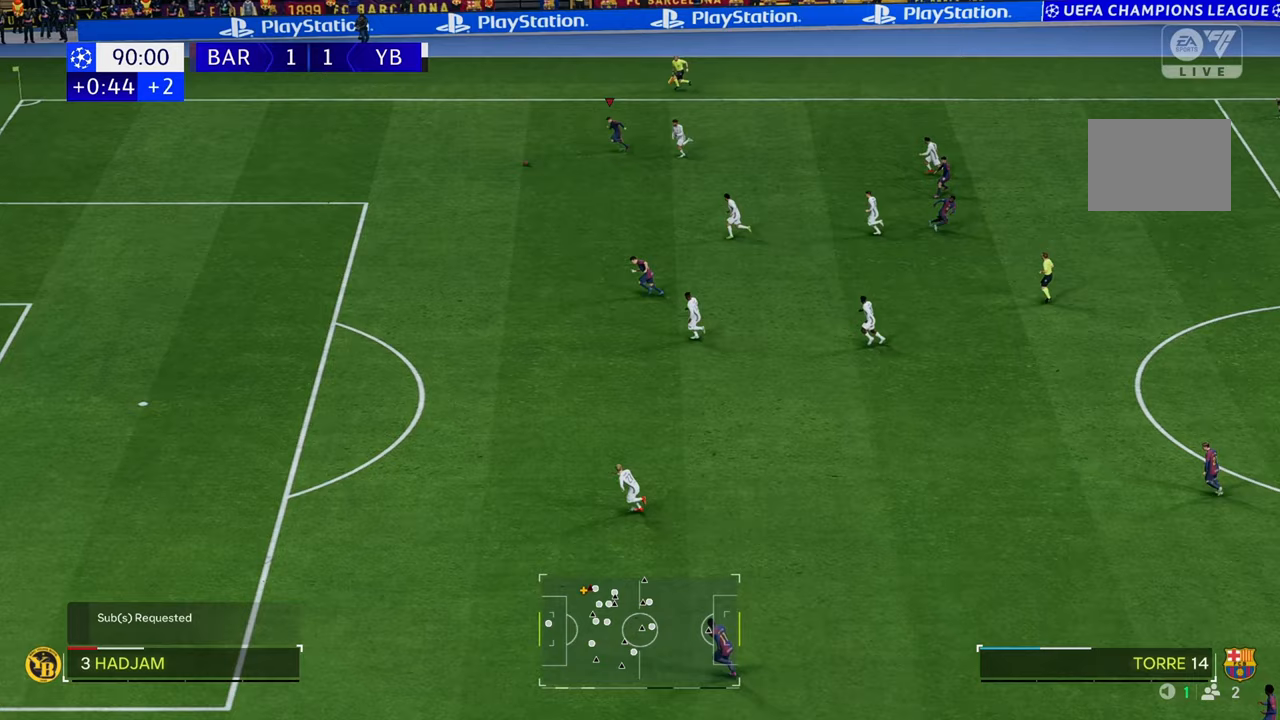
{"buttons": ["R2"], "left_stick": "left", "right_stick": "center", "events": []}
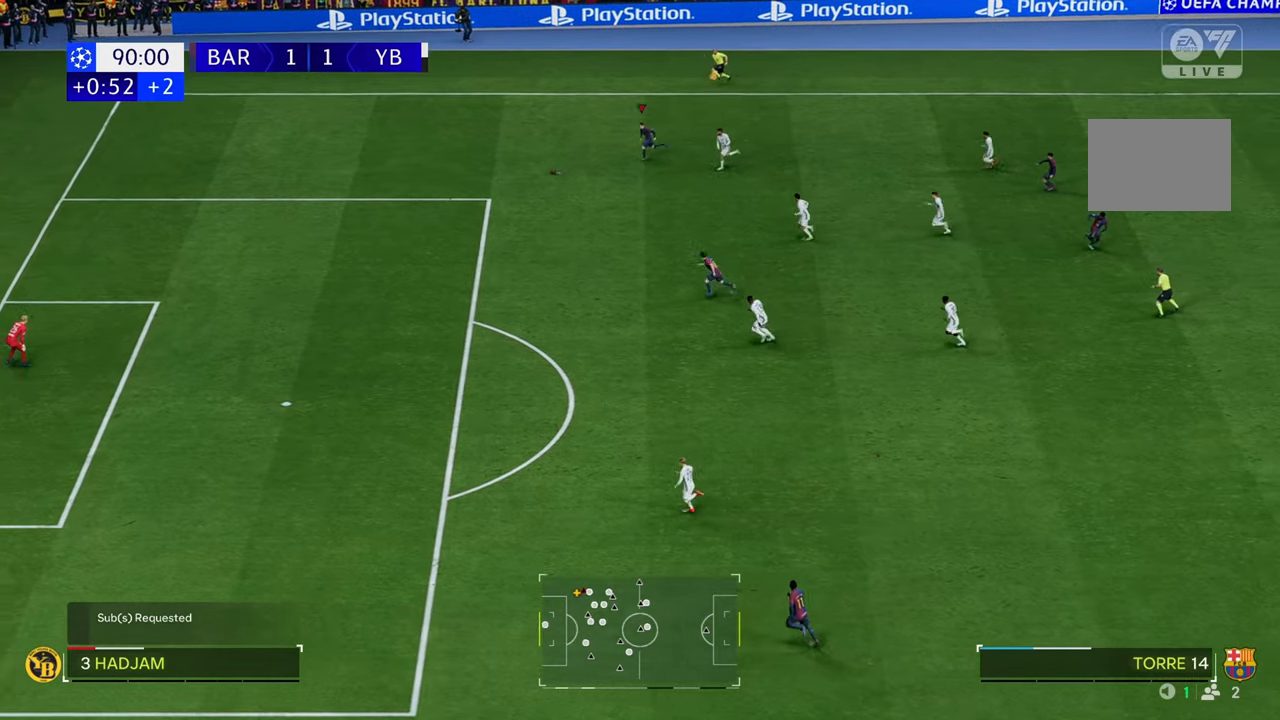
{"buttons": ["R2"], "left_stick": "down-left", "right_stick": "center", "events": [[233, "left_stick", "down-left"]]}
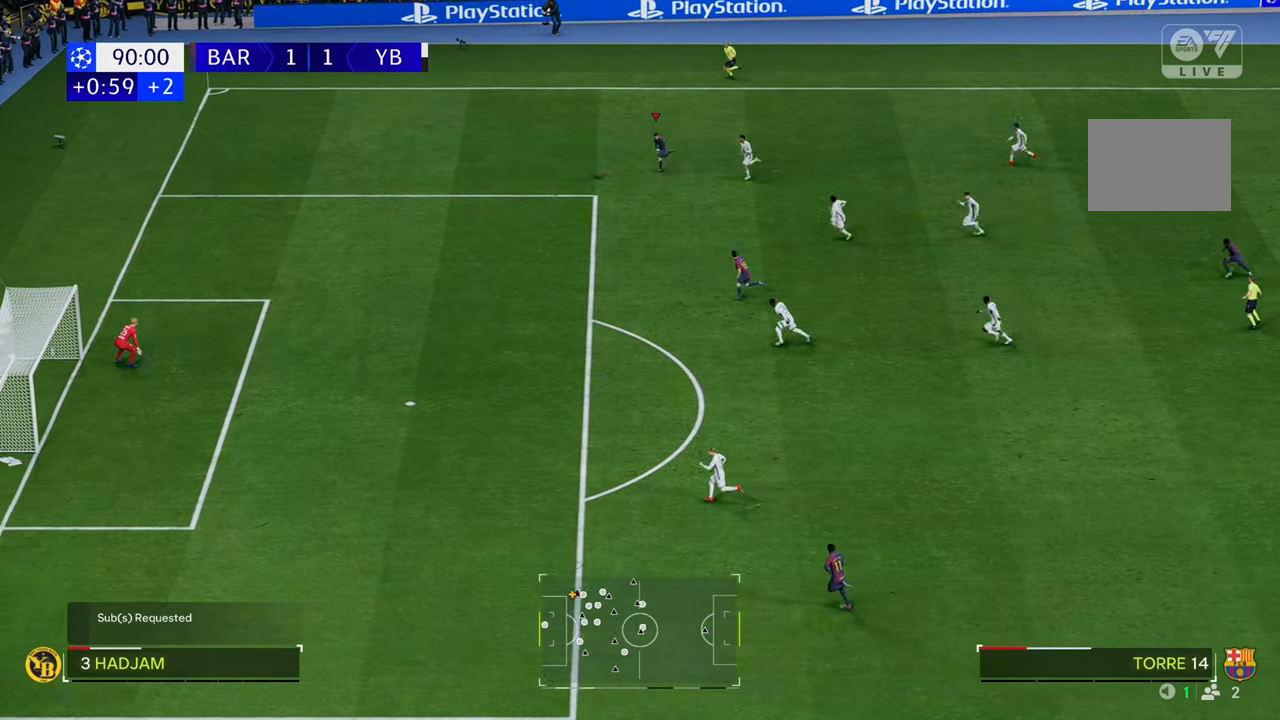
{"buttons": ["R2"], "left_stick": "down-left", "right_stick": "center", "events": []}
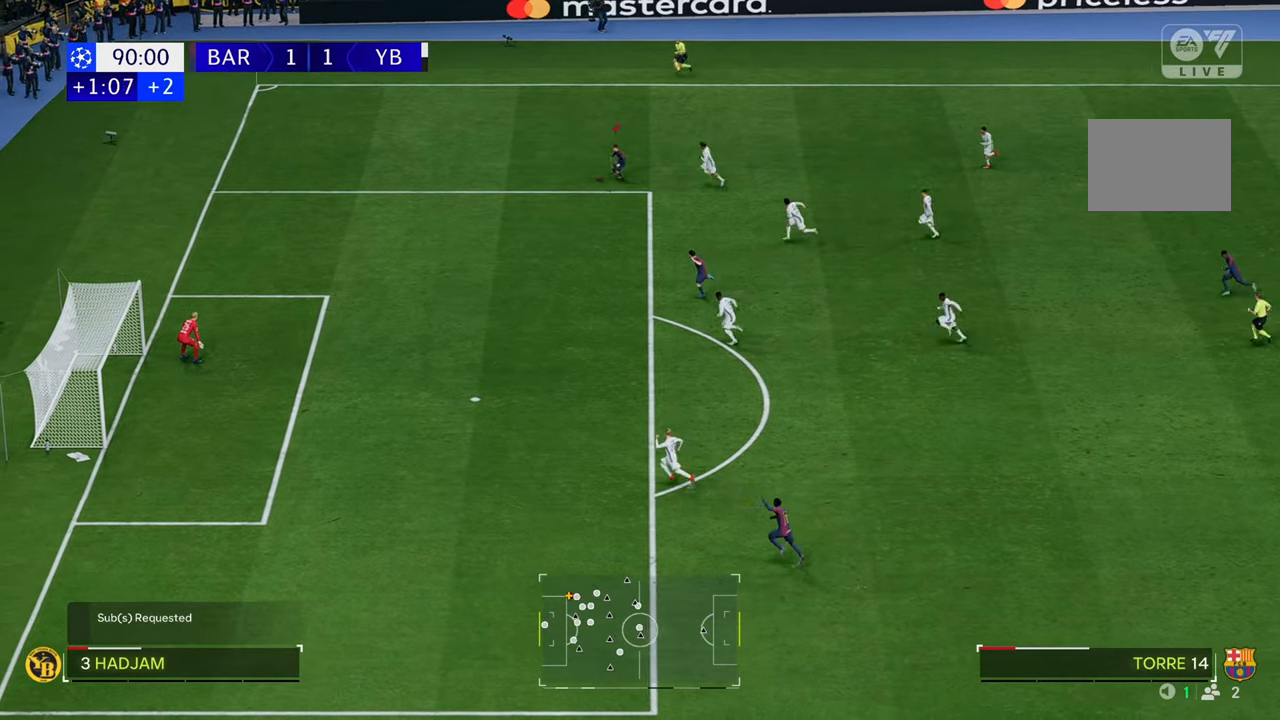
{"buttons": ["R2"], "left_stick": "down-left", "right_stick": "center", "events": []}
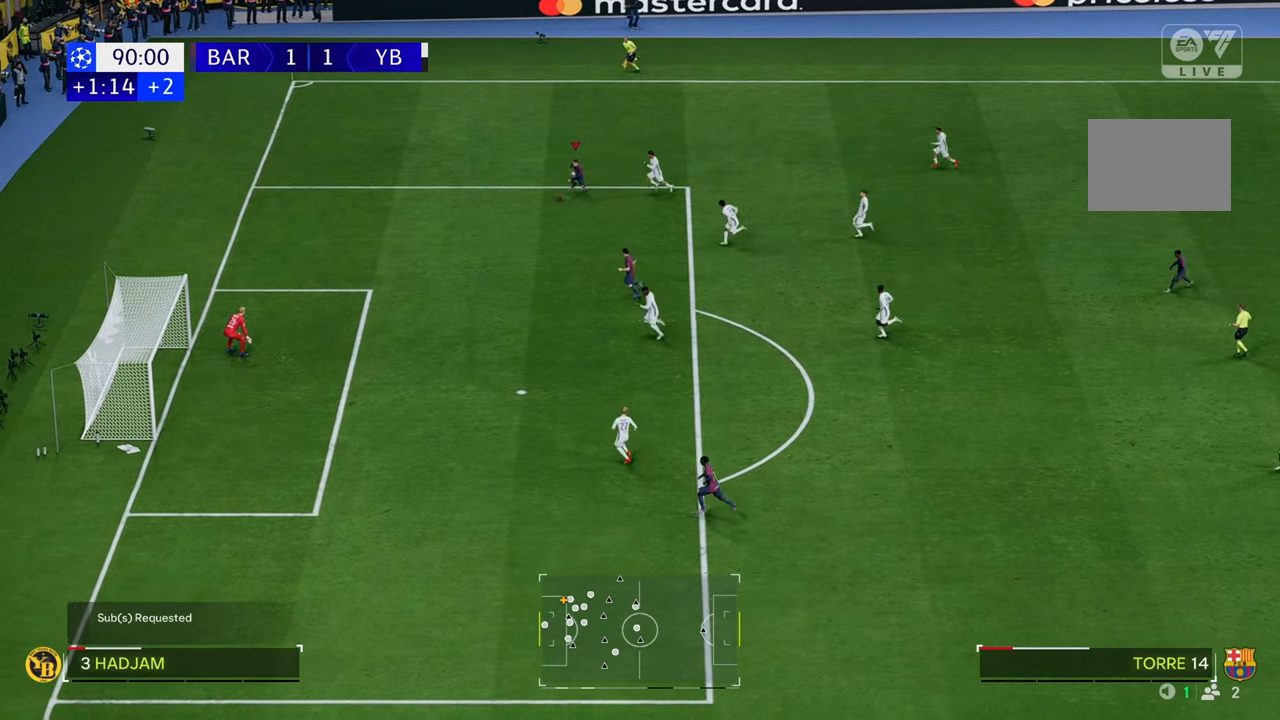
{"buttons": ["R2"], "left_stick": "down", "right_stick": "center", "events": [[67, "left_stick", "down"]]}
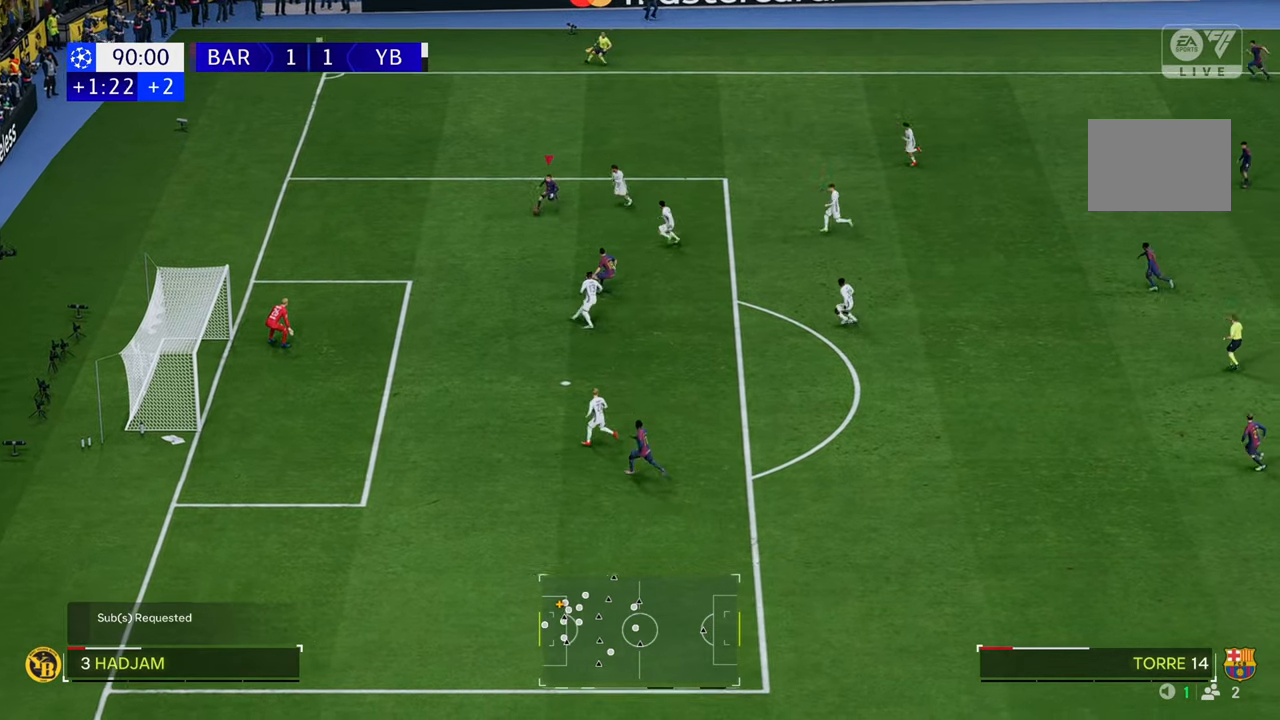
{"buttons": [], "left_stick": "down-right", "right_stick": "center", "events": [[167, "B", "down"], [200, "L2", "down"], [200, "R2", "up"], [333, "B", "up"], [350, "L2", "up"], [400, "left_stick", "down-right"]]}